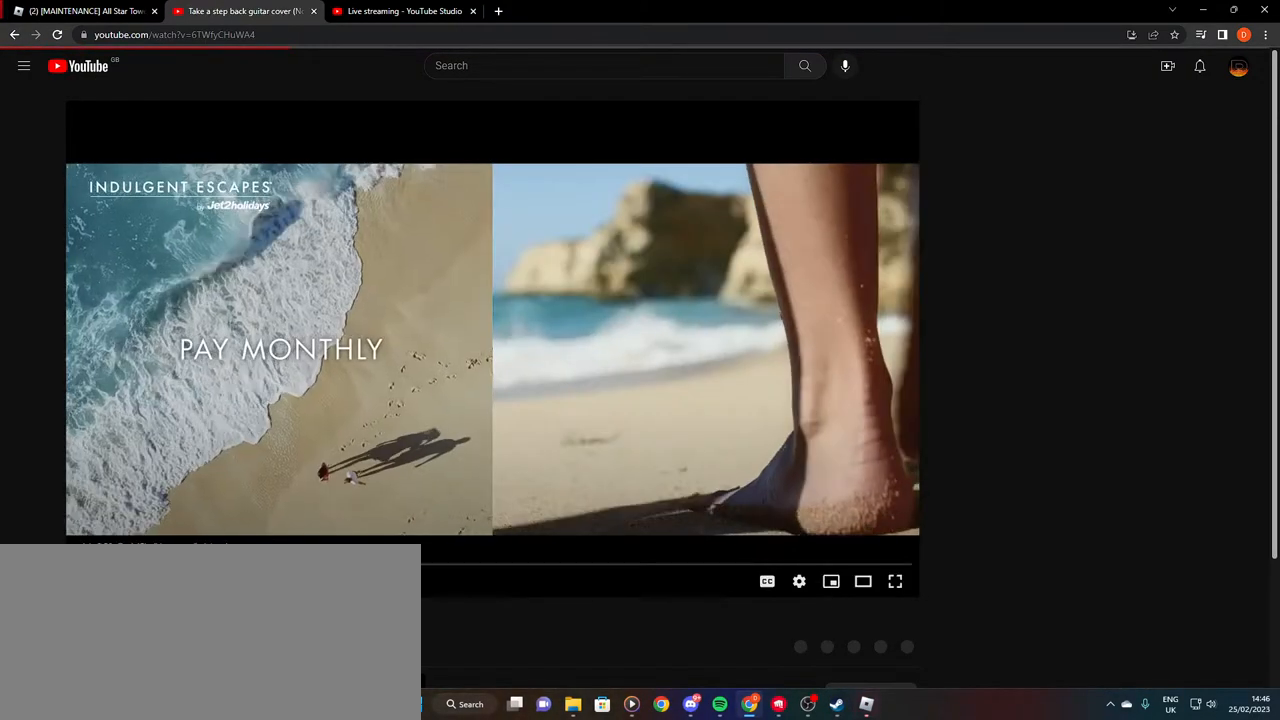
Gameplay with keyboard and mouse; each line is a JSON object with the keys and mouse buttons held at the frame after it. "events" lists presses ("down") and releases ("up") of "a", "ctrl", "d", "e", "f", "q", "r", "s", "shift", "space", "tab", "w", "mouse_left", "mouse_wheel", "mouse_right", "mouse_mb4" and "mouse_mb5" between this image and that frame as [ms after this image, input, new state], when the widget could be followed in between. "mouse_left", "mouse_wheel", "mouse_right", "mouse_mb4", "mouse_mb5" = the "left", "wheel", "right", "mb4", "mb5" buttons of the "mouse" list. No other keys are recorded. "wheel" means that the mouse wheel is clicked or scrolled. Mouse movement is not recorded.
{"keys": [], "mouse": [], "events": [[84, "mouse_left", "down"], [184, "mouse_left", "up"]]}
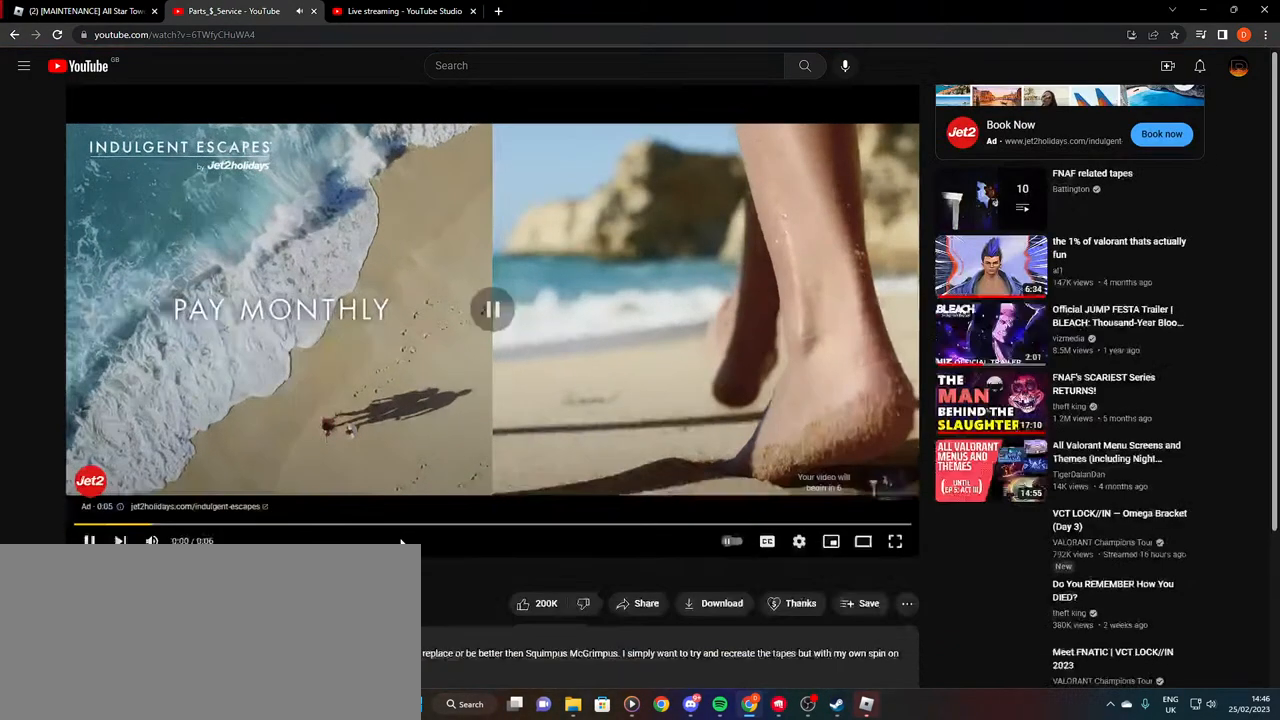
{"keys": [], "mouse": [], "events": []}
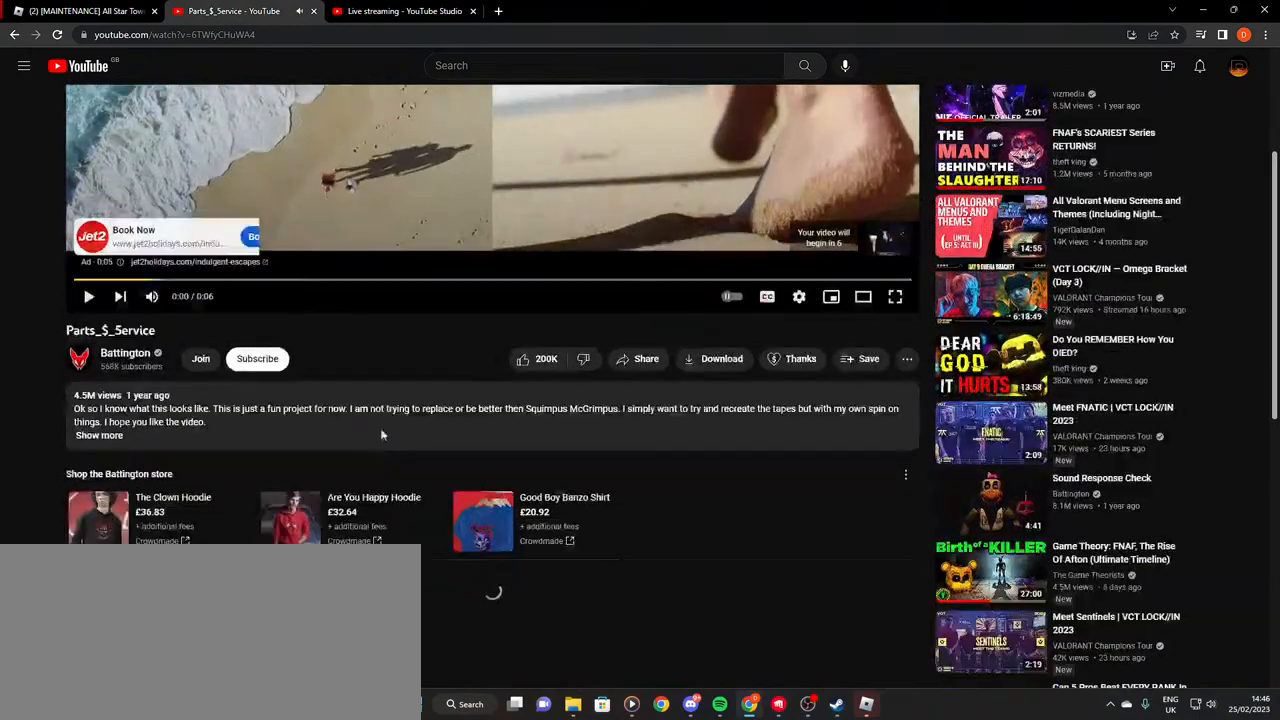
{"keys": [], "mouse": [], "events": []}
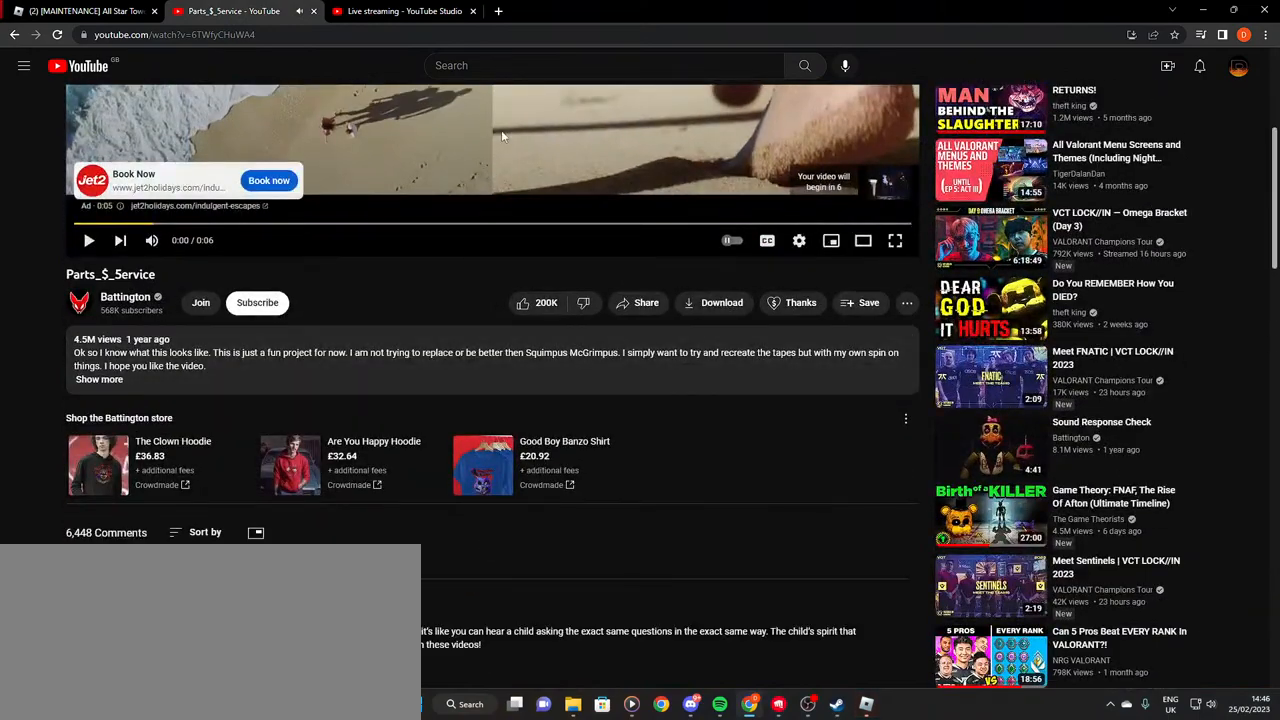
{"keys": [], "mouse": [], "events": [[17, "mouse_left", "down"], [84, "mouse_left", "up"]]}
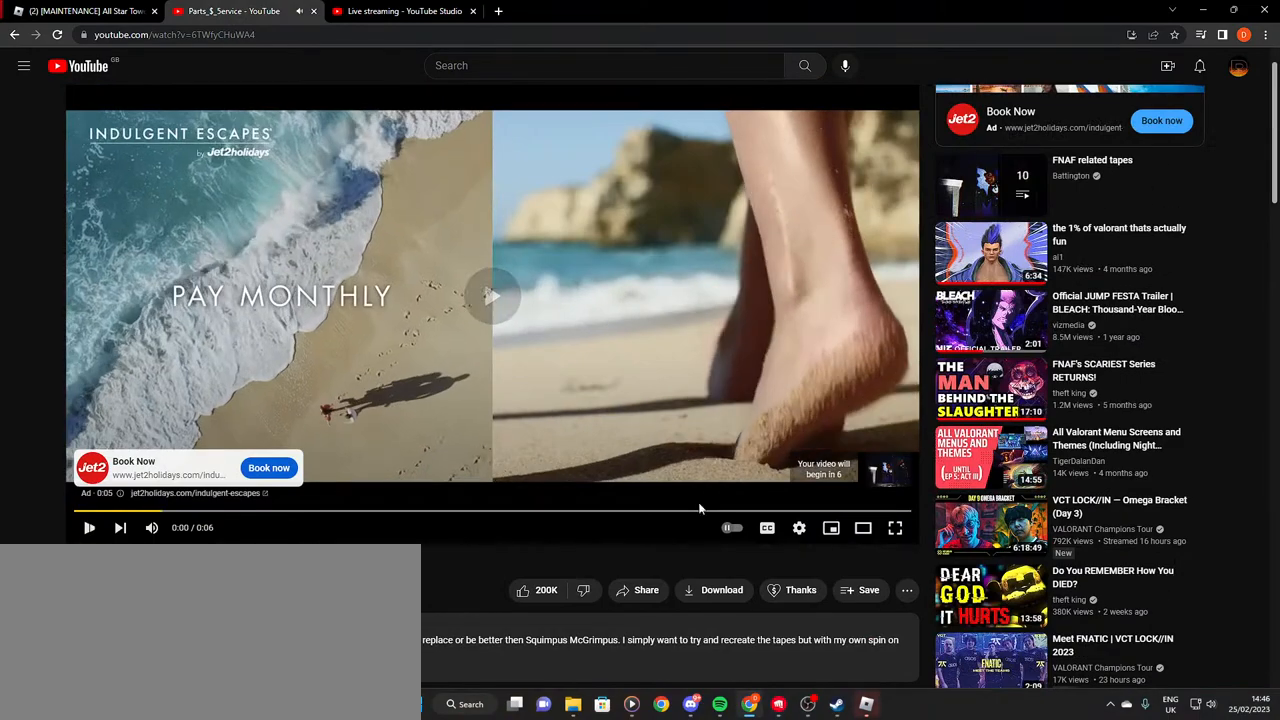
{"keys": [], "mouse": [], "events": []}
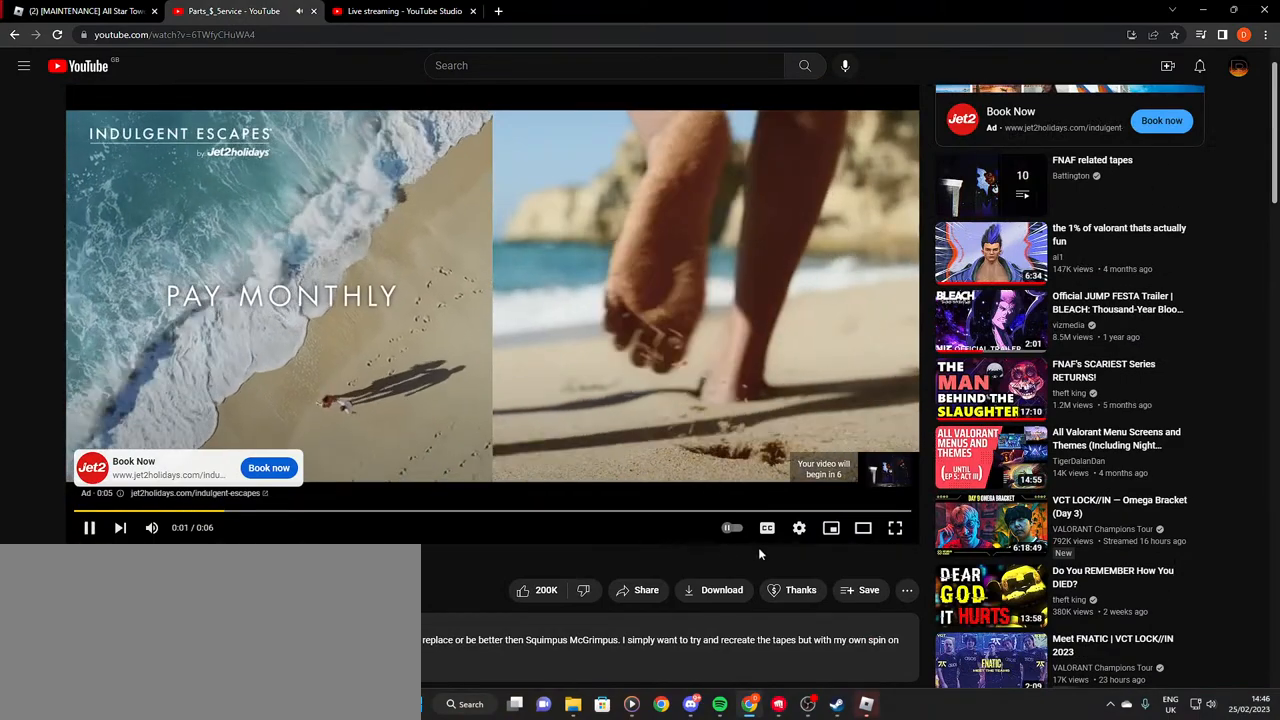
{"keys": [], "mouse": [], "events": []}
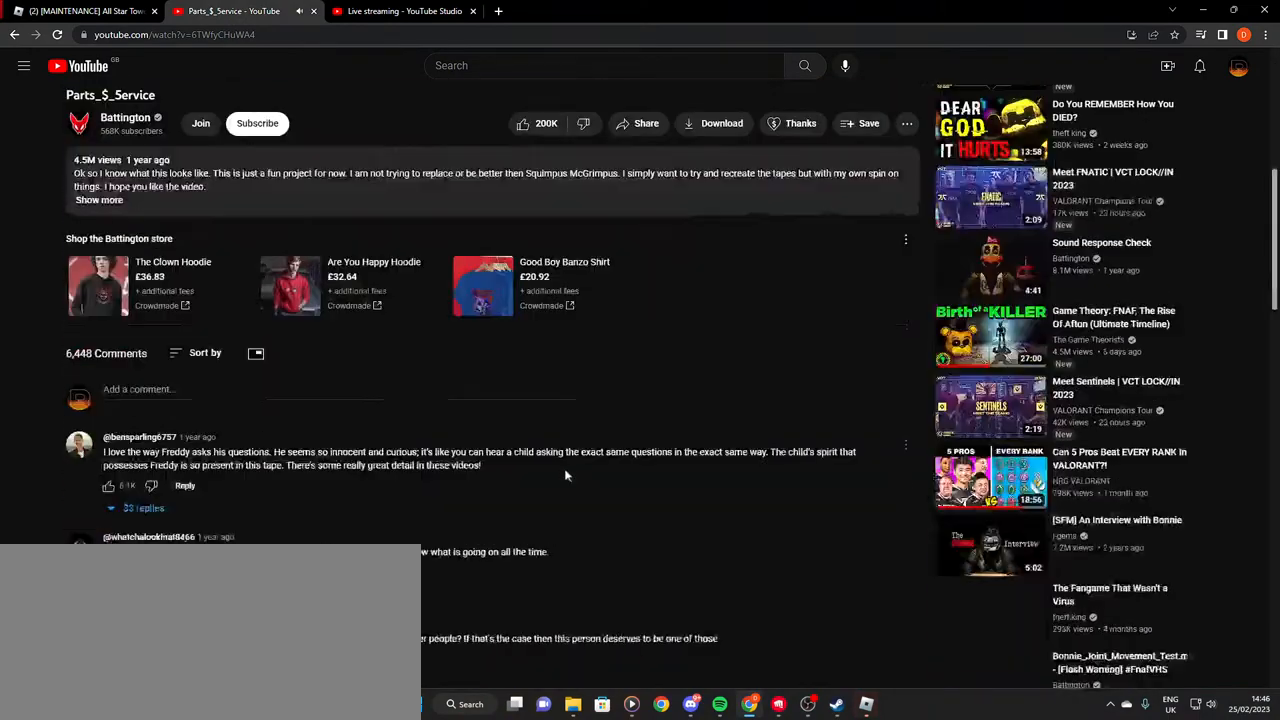
{"keys": [], "mouse": [], "events": []}
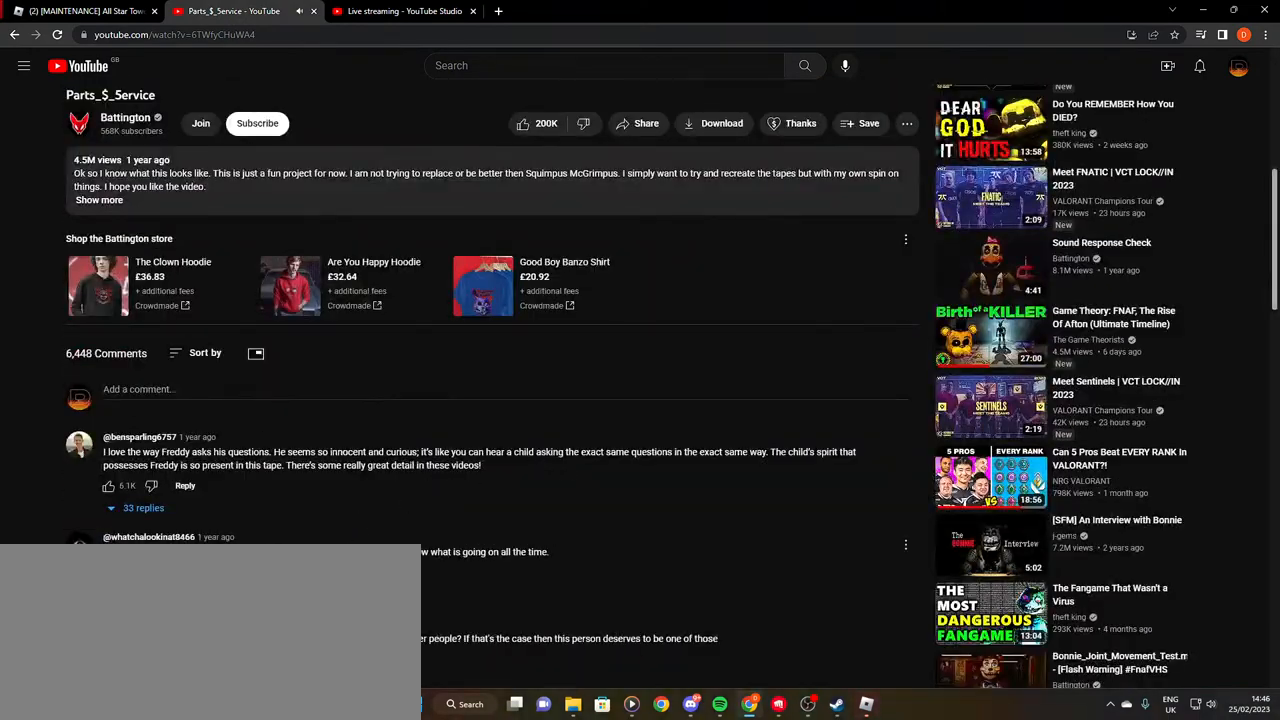
{"keys": [], "mouse": [], "events": []}
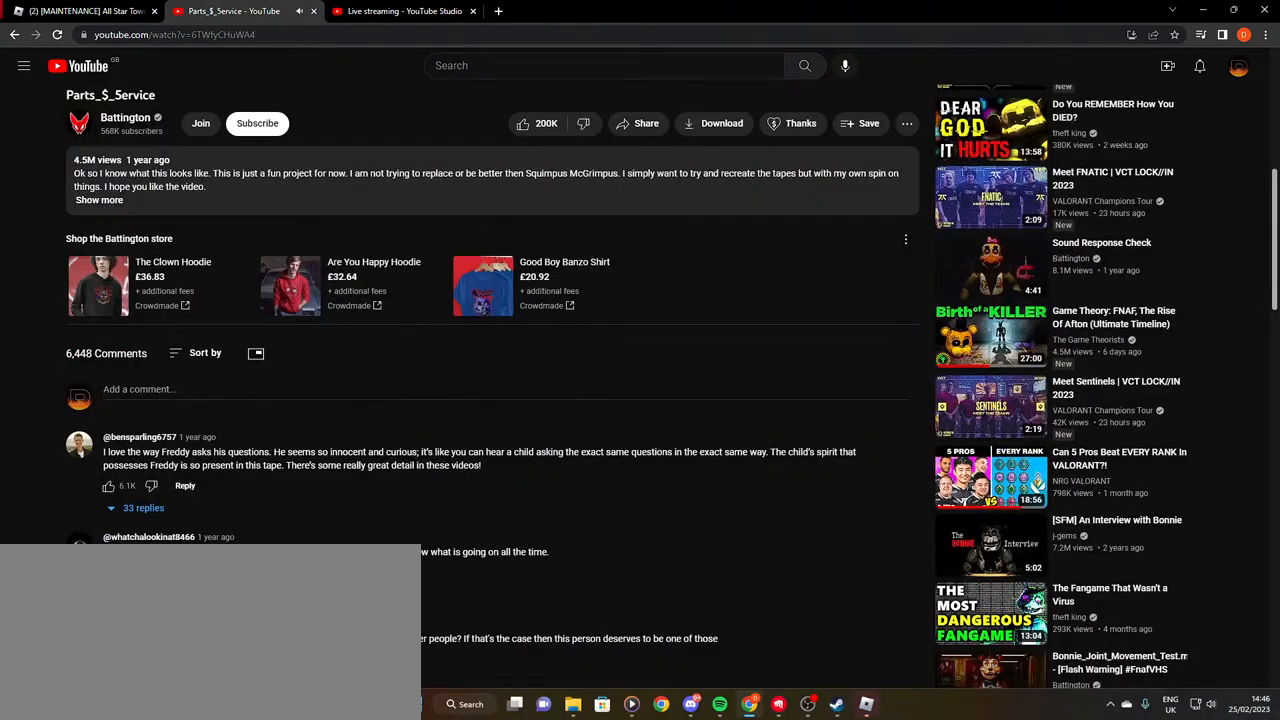
{"keys": [], "mouse": [], "events": []}
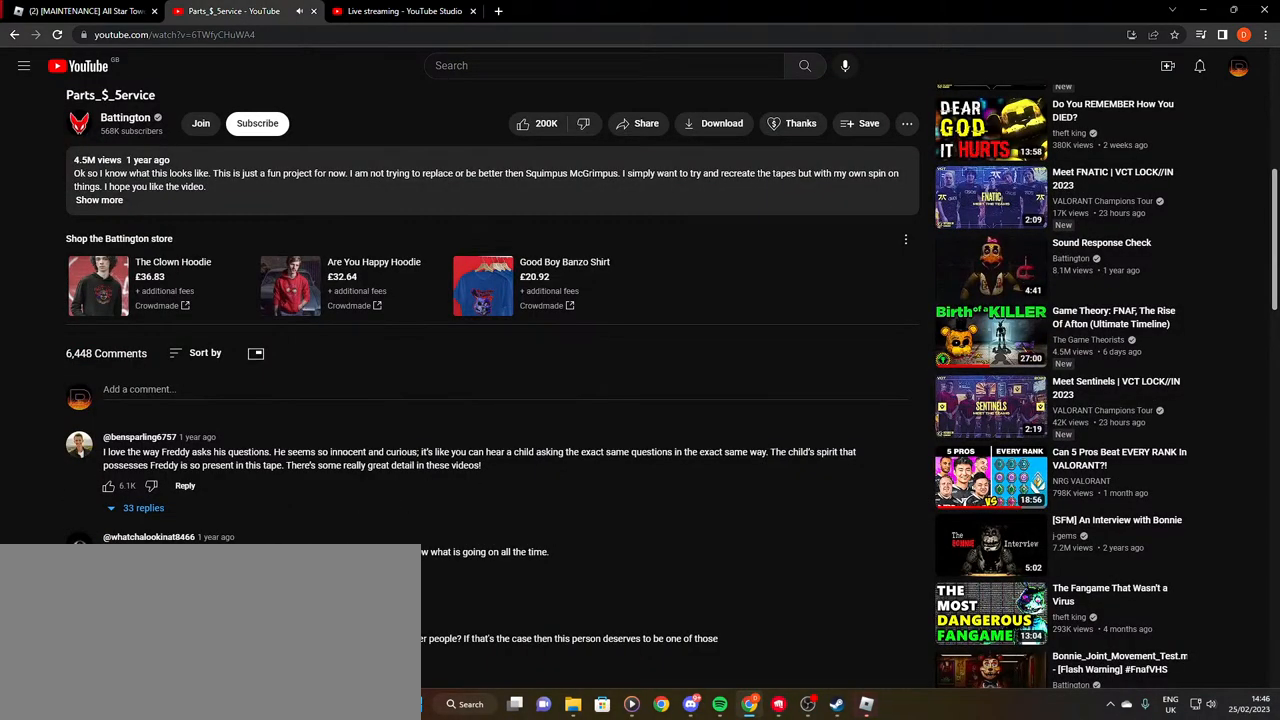
{"keys": [], "mouse": [], "events": []}
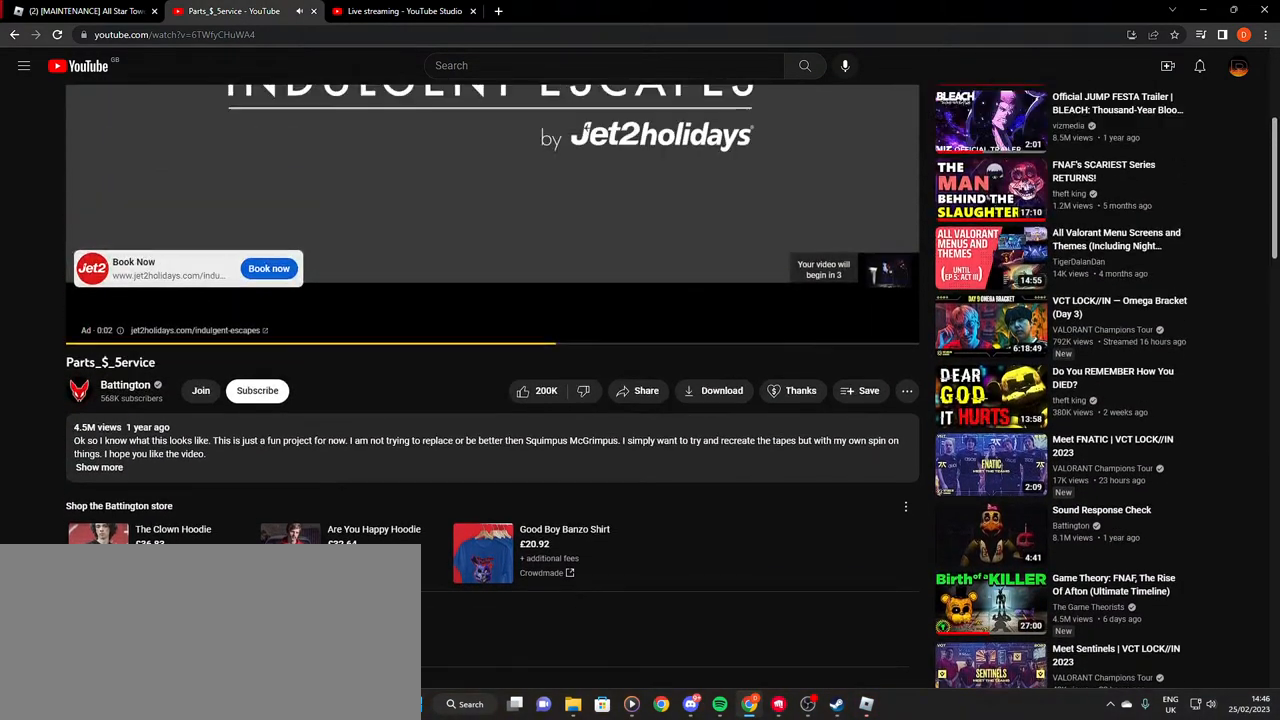
{"keys": [], "mouse": ["wheel"], "events": [[367, "mouse_wheel", "down"]]}
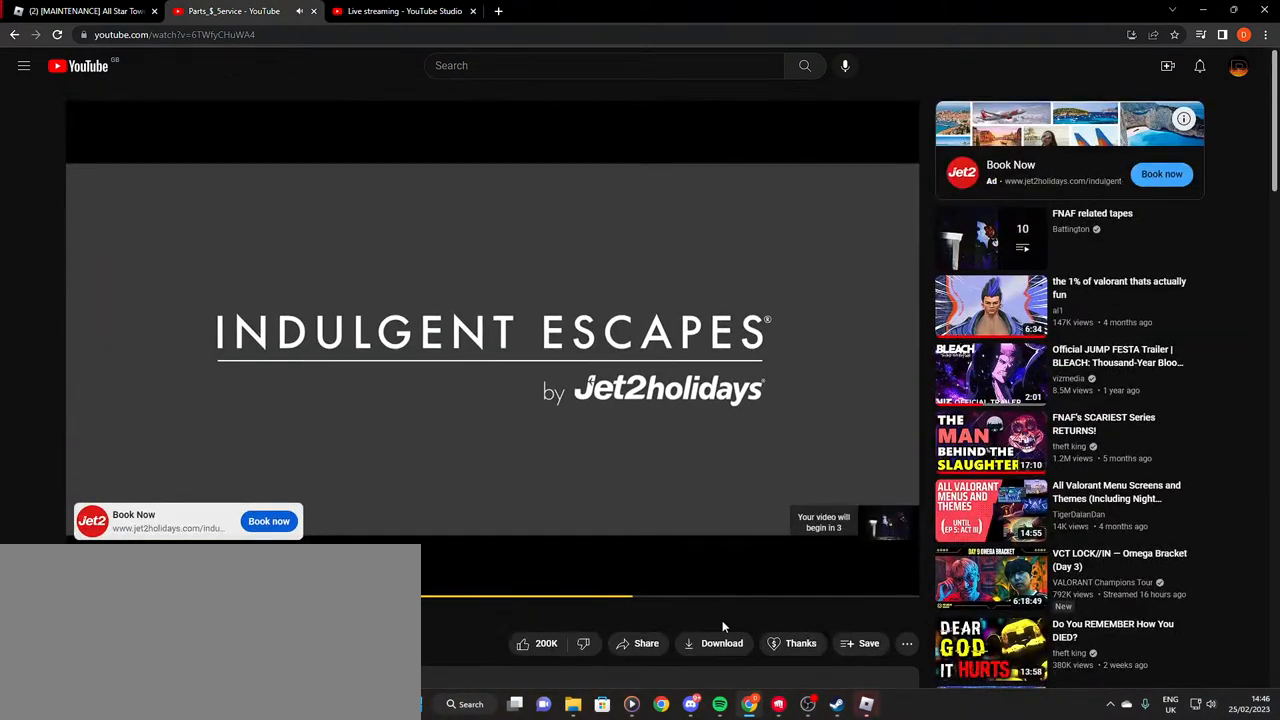
{"keys": [], "mouse": [], "events": [[67, "mouse_wheel", "up"]]}
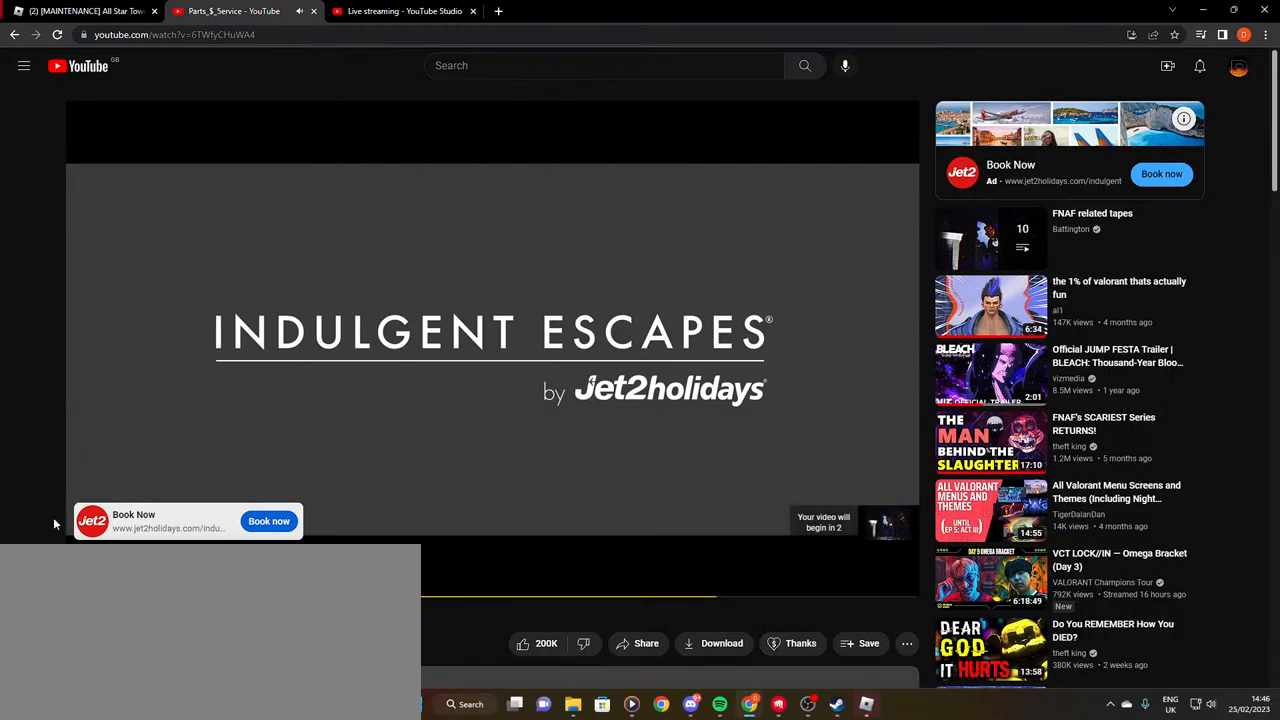
{"keys": [], "mouse": [], "events": []}
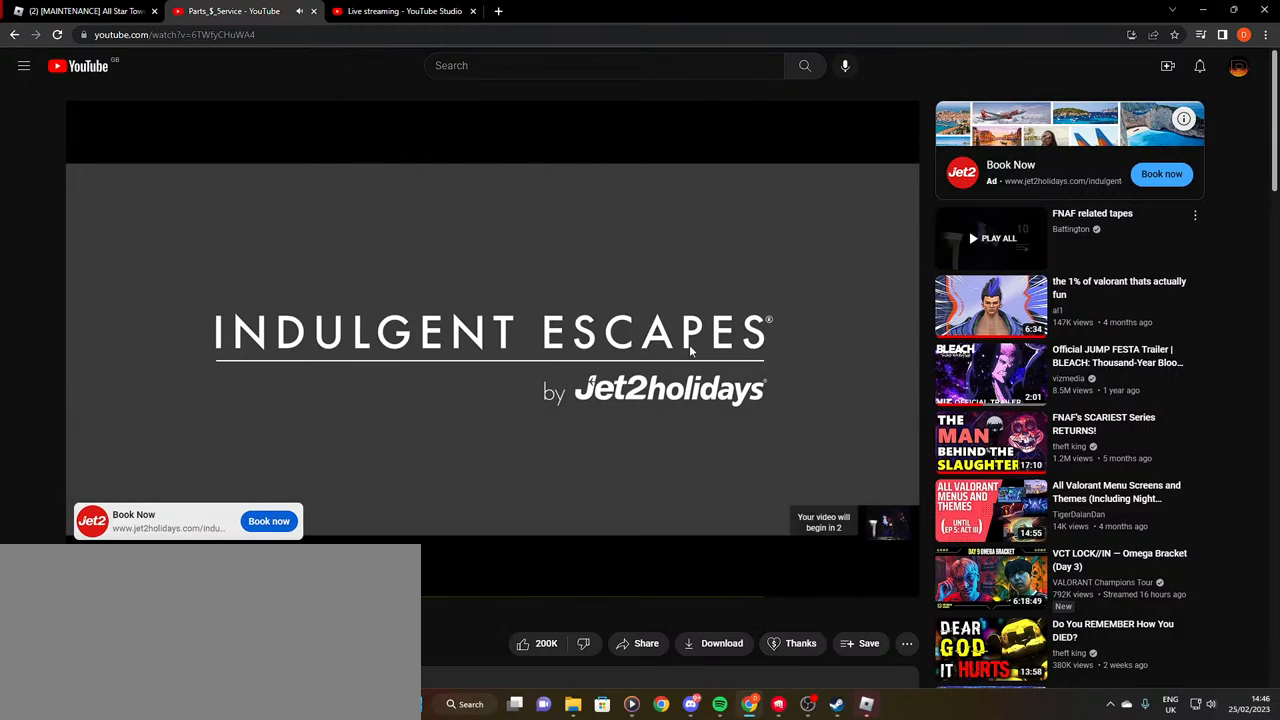
{"keys": [], "mouse": ["wheel"], "events": [[450, "f", "down"], [500, "f", "up"], [500, "mouse_wheel", "down"]]}
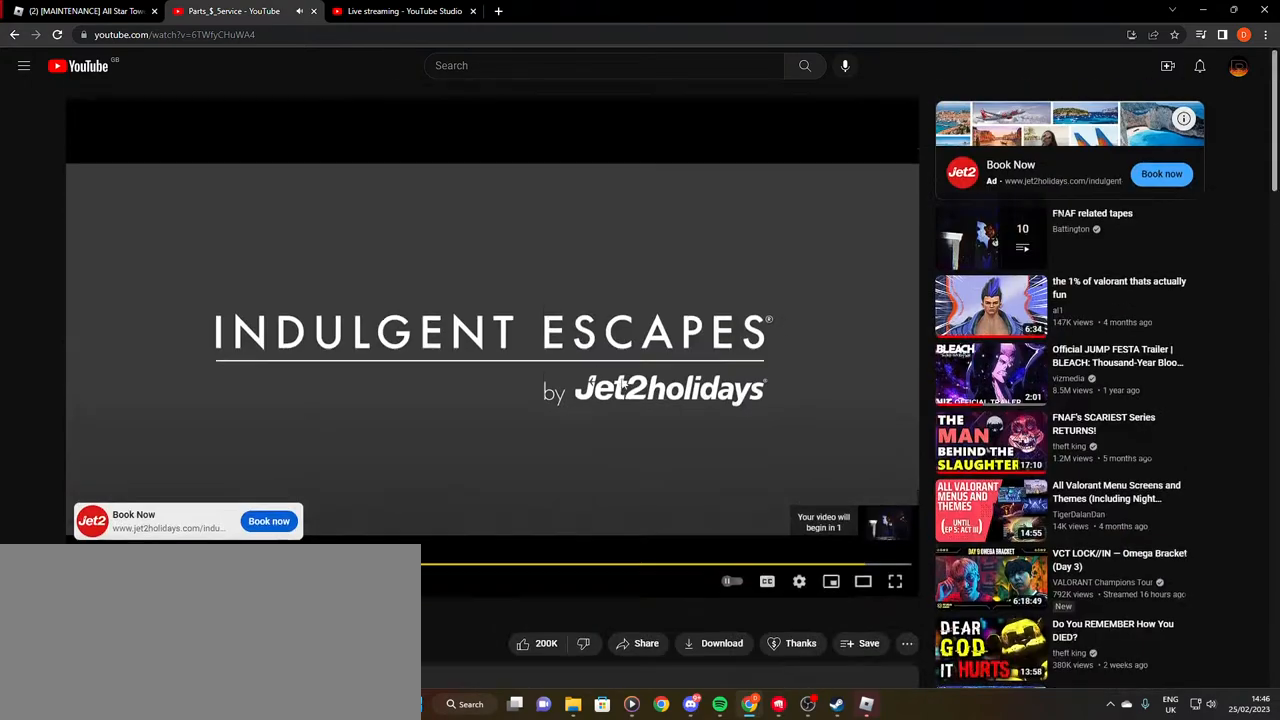
{"keys": [], "mouse": [], "events": [[117, "mouse_wheel", "up"], [350, "mouse_wheel", "down"], [417, "mouse_wheel", "up"]]}
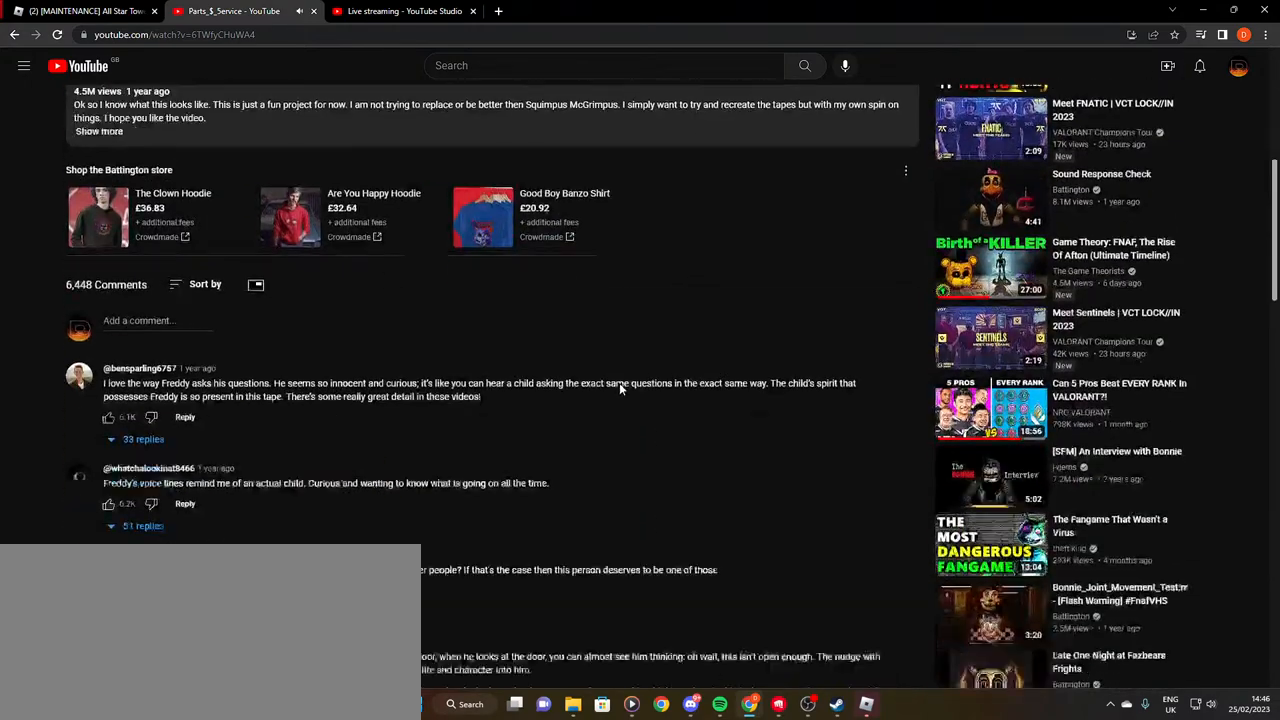
{"keys": [], "mouse": ["wheel"], "events": [[100, "mouse_wheel", "down"], [184, "mouse_wheel", "up"], [500, "mouse_wheel", "down"]]}
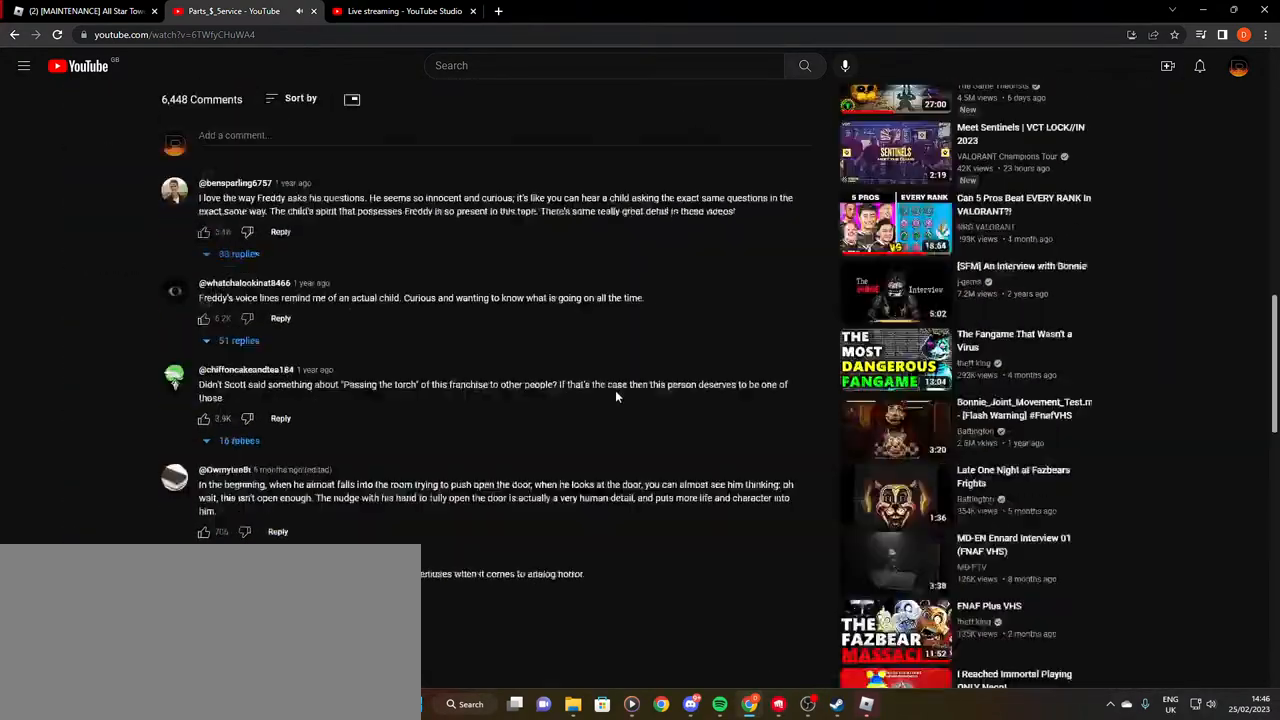
{"keys": [], "mouse": [], "events": [[100, "mouse_wheel", "up"], [200, "mouse_wheel", "down"], [417, "mouse_wheel", "up"]]}
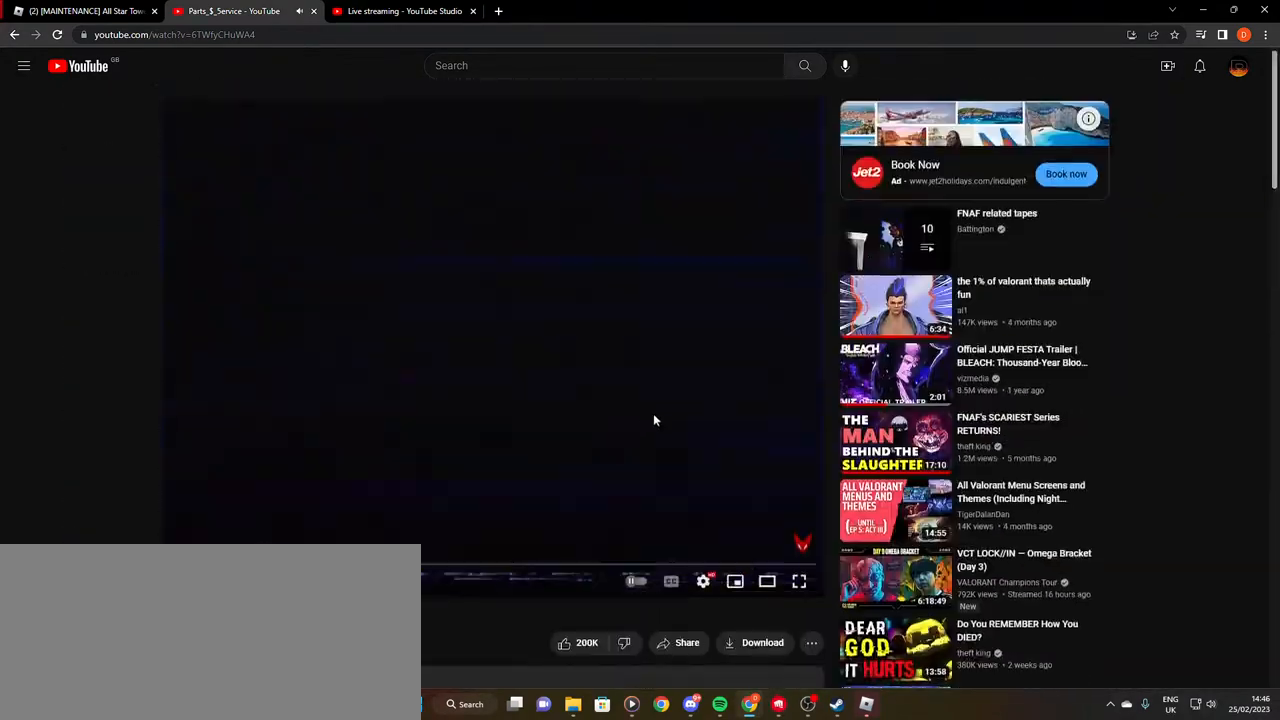
{"keys": [], "mouse": [], "events": []}
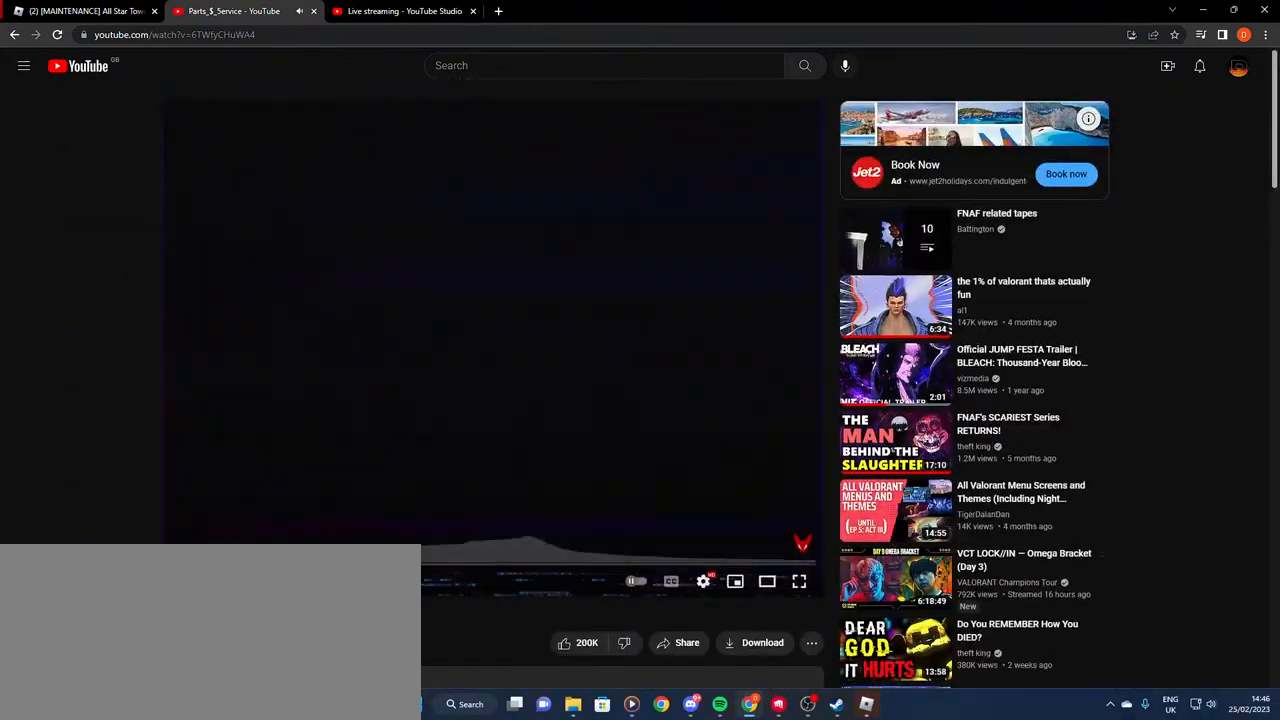
{"keys": [], "mouse": [], "events": [[400, "mouse_left", "down"], [484, "mouse_left", "up"]]}
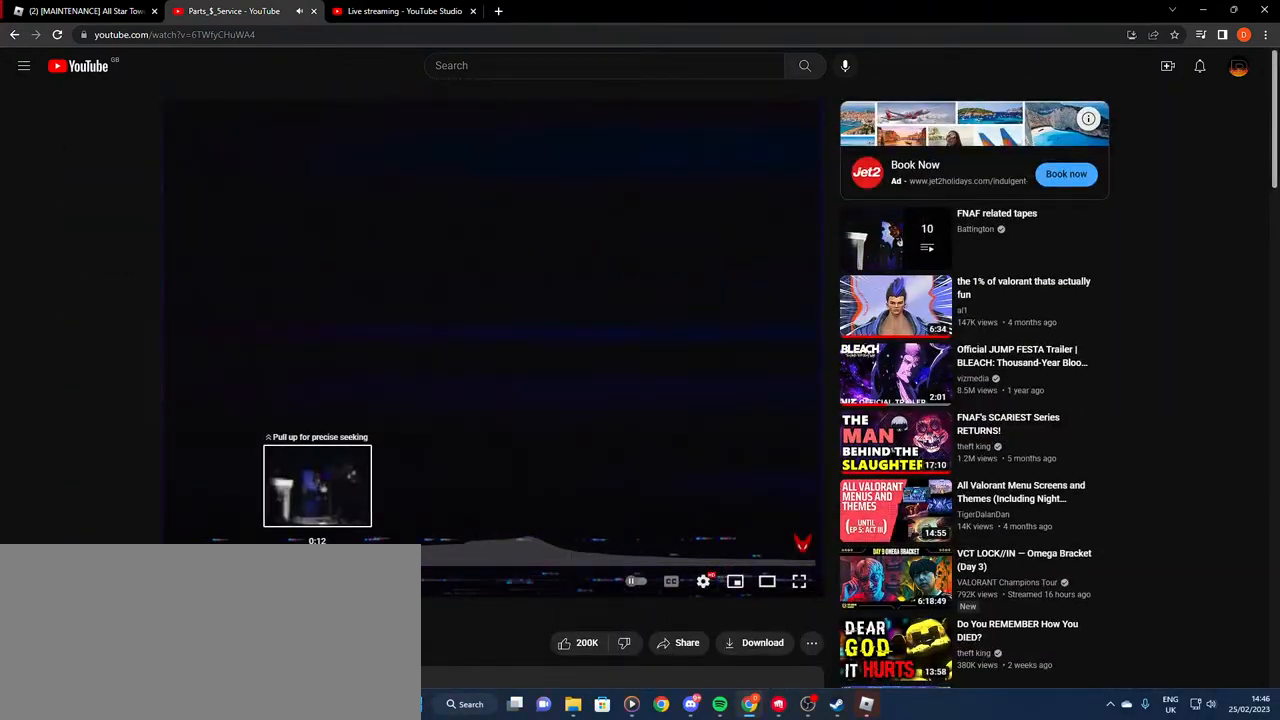
{"keys": [], "mouse": [], "events": []}
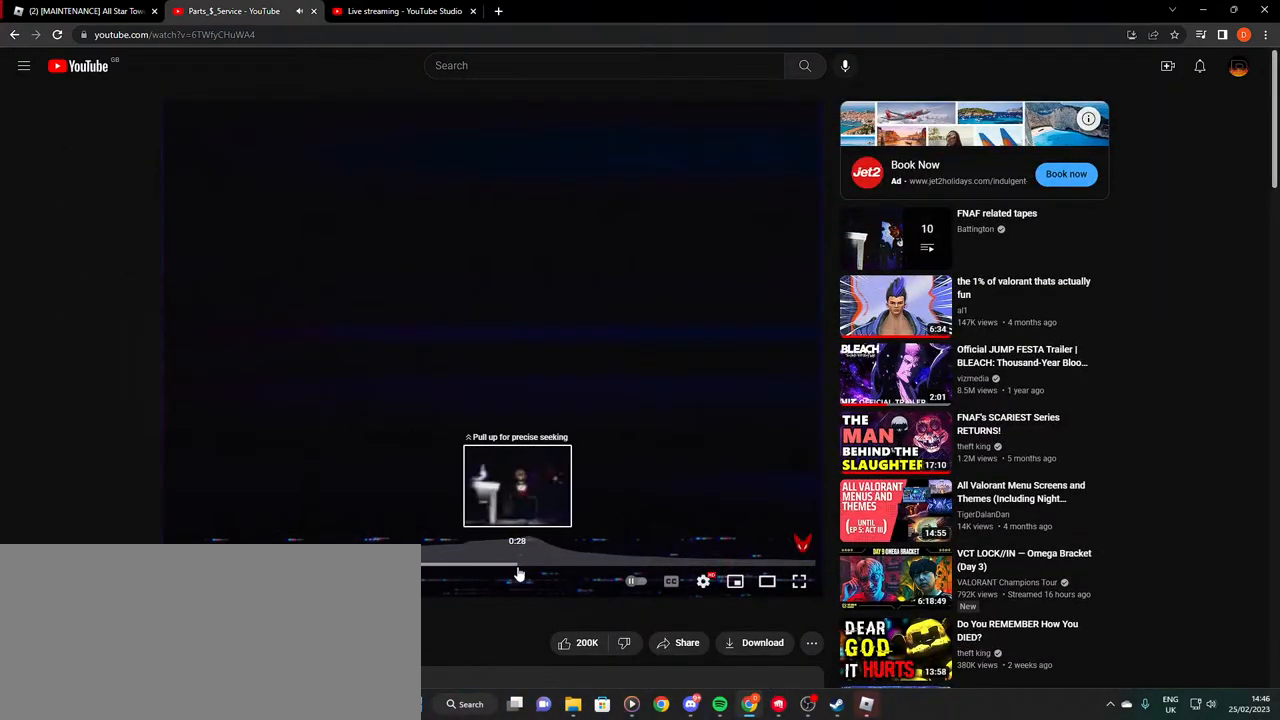
{"keys": [], "mouse": [], "events": []}
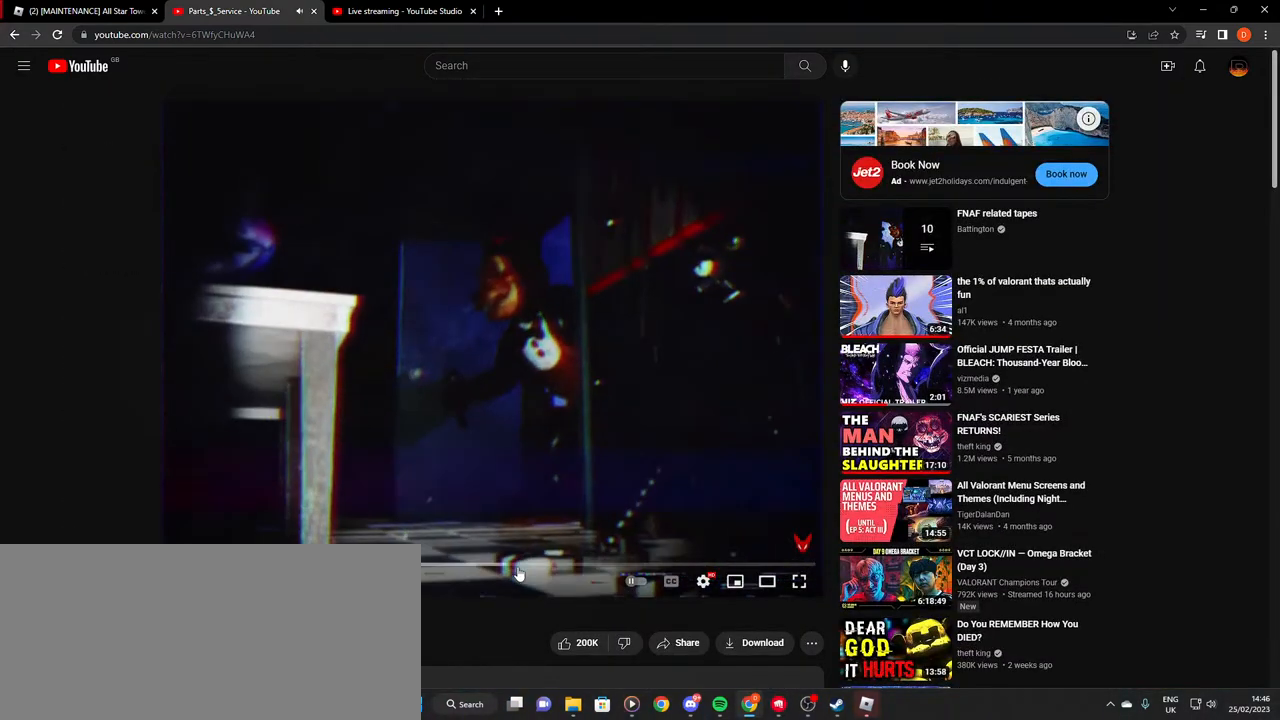
{"keys": [], "mouse": ["left"], "events": [[500, "mouse_left", "down"]]}
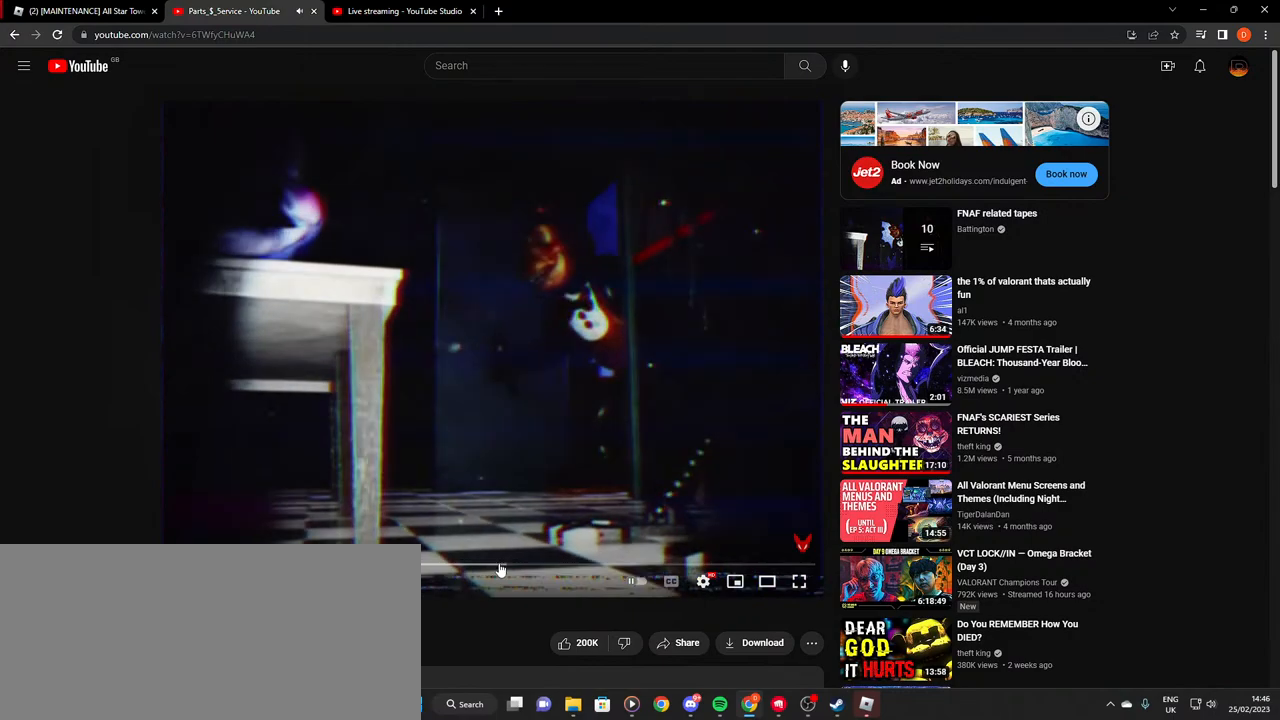
{"keys": [], "mouse": [], "events": [[100, "mouse_left", "up"]]}